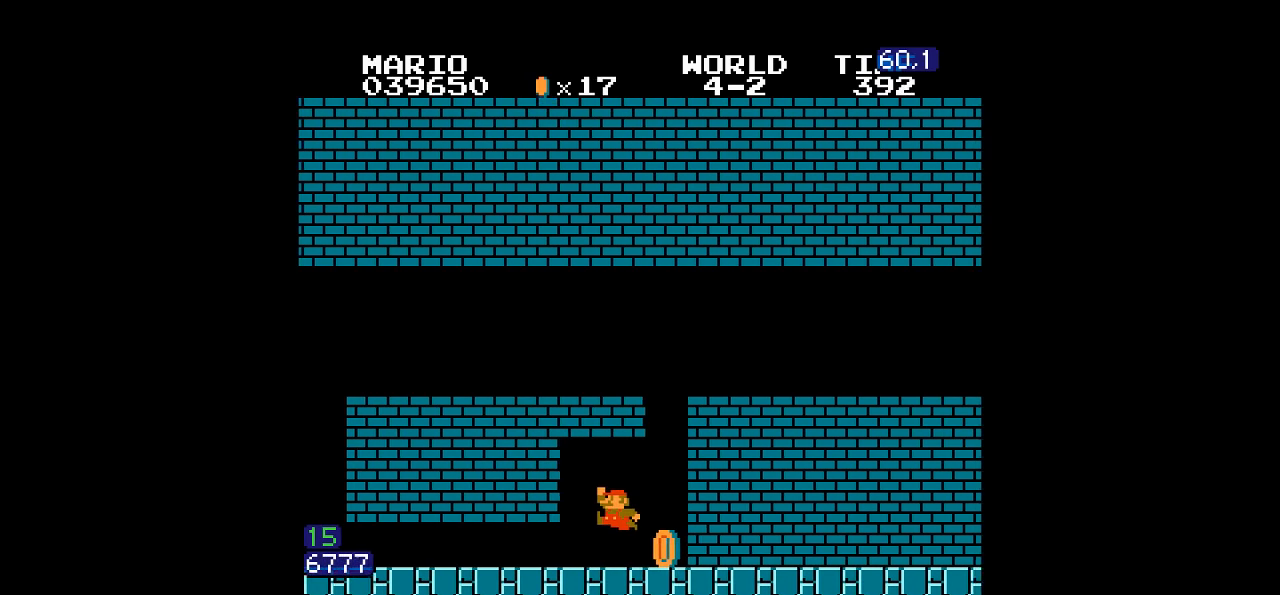
Gameplay with a controller (Nintendo layout); each line is a JSON object with the inputs held at the frame after it (dt_ms = milliseconds from this image to that frame). "events" lists button and stick changes between this image and that frame as [ms after this image, input, new state], when the widget could be followed in between. Not read: L3 R3.
{"dt_ms": 1000, "buttons": ["B"]}
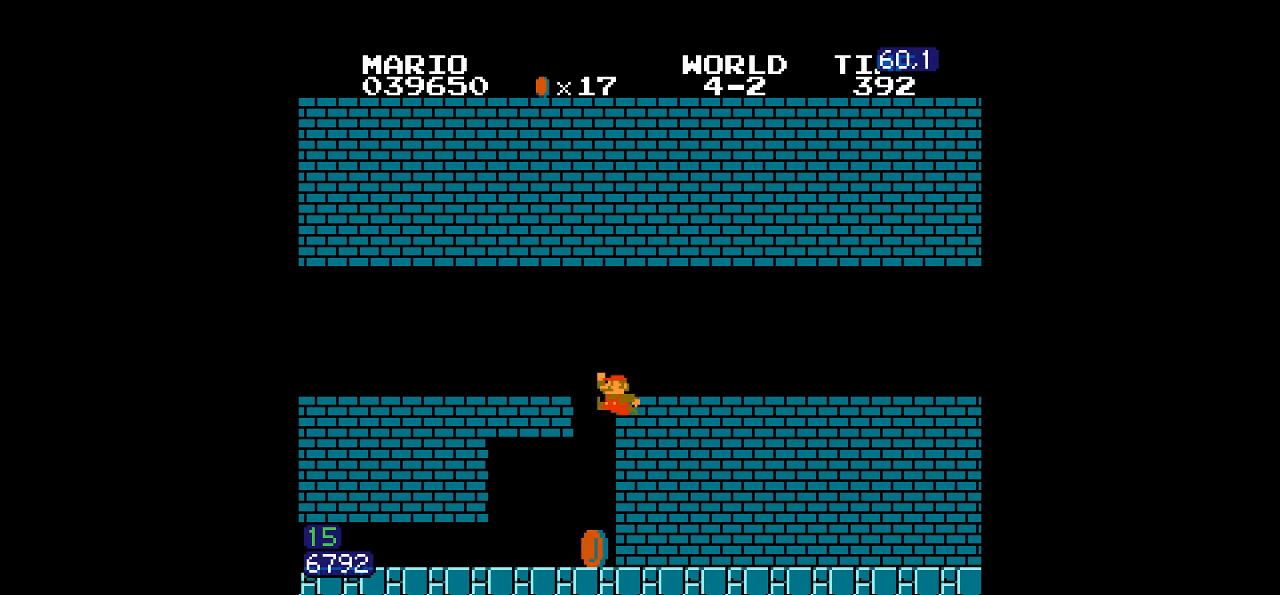
{"dt_ms": 500, "buttons": ["B", "DPAD_RIGHT"], "events": [[366, "A", "down"], [433, "A", "up"], [500, "DPAD_RIGHT", "down"]]}
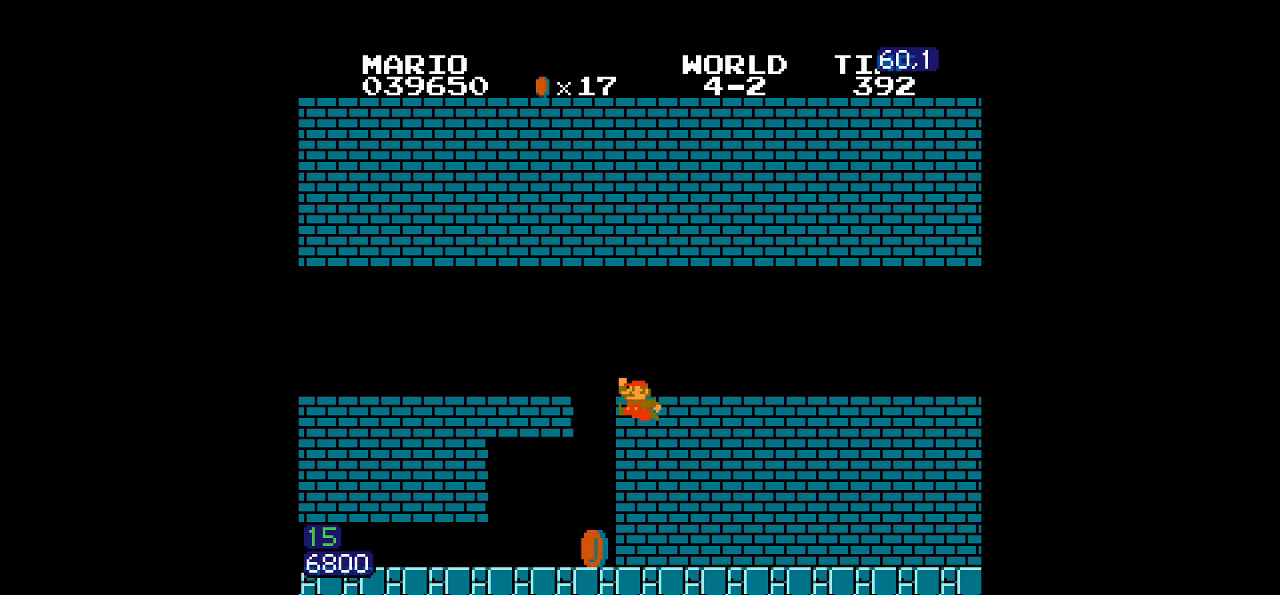
{"dt_ms": 500, "buttons": ["B", "DPAD_RIGHT"], "events": []}
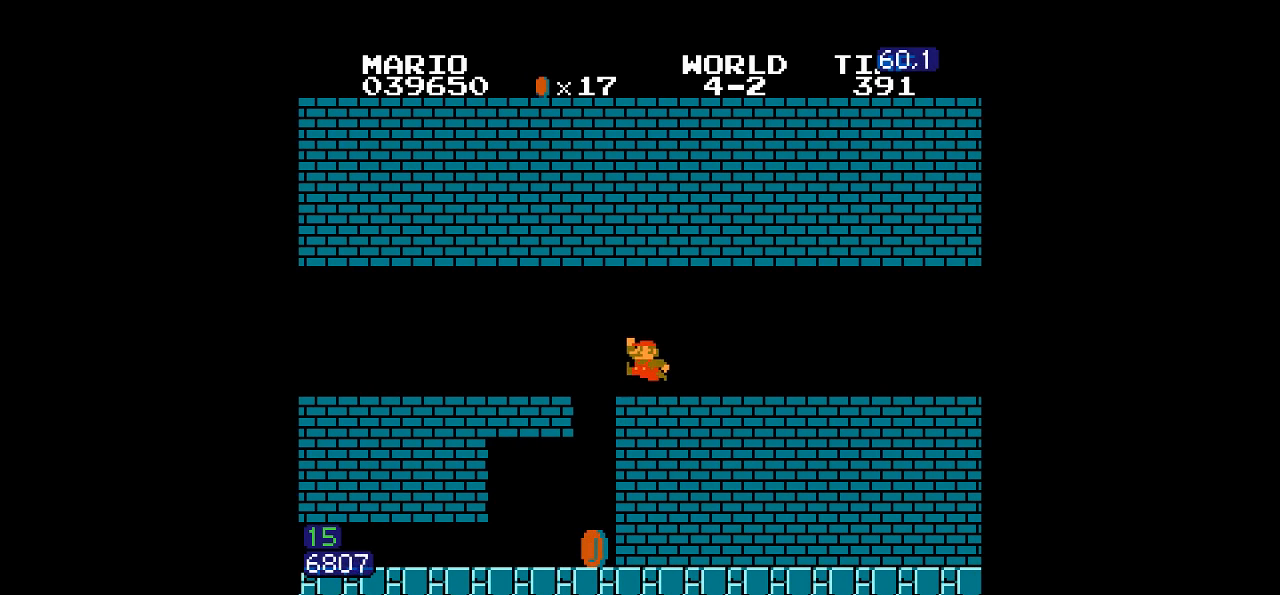
{"dt_ms": 500, "buttons": ["B", "DPAD_RIGHT"], "events": []}
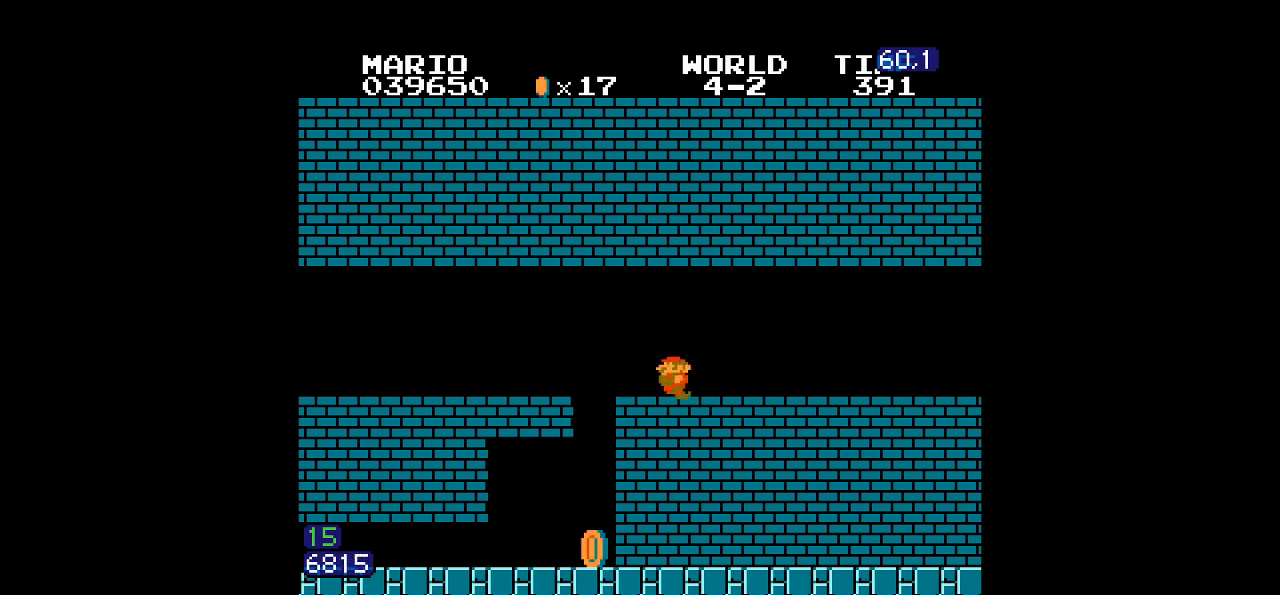
{"dt_ms": 500, "buttons": ["A", "B", "DPAD_RIGHT"]}
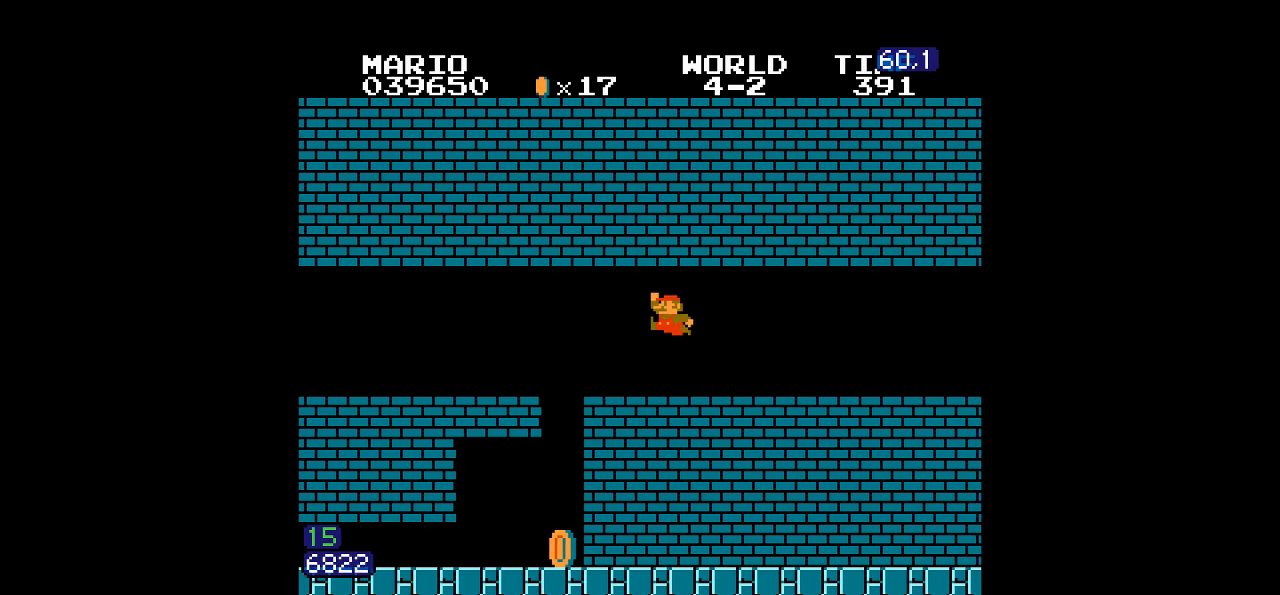
{"dt_ms": 500, "buttons": ["A", "B", "DPAD_RIGHT"]}